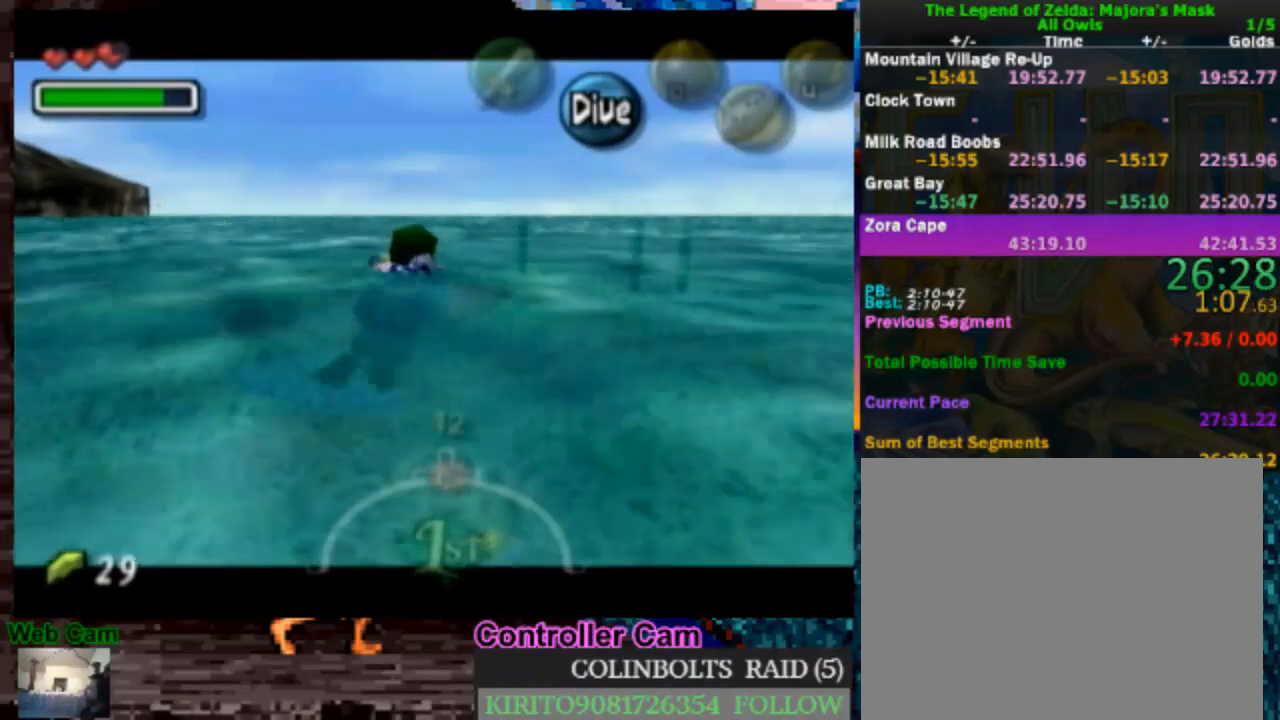
Gameplay with a controller (Nintendo layout); each line is a JSON object with the inputs held at the frame after it. "events" lists button and stick changes between this image and that frame as [ms after this image, input, new state], when the widget could be followed in between. Not read: L3 R3.
{"buttons": ["L1"], "left_stick": "up-right", "right_stick": "center", "events": []}
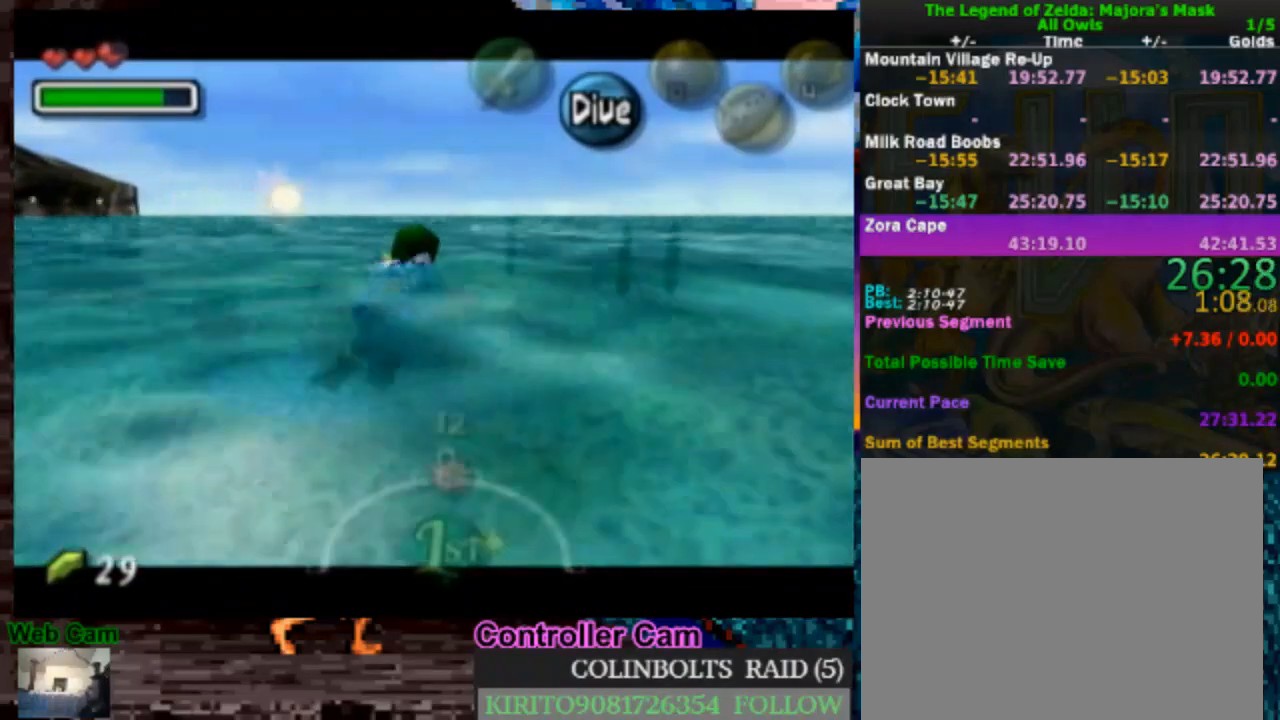
{"buttons": ["L1"], "left_stick": "up-right", "right_stick": "center", "events": []}
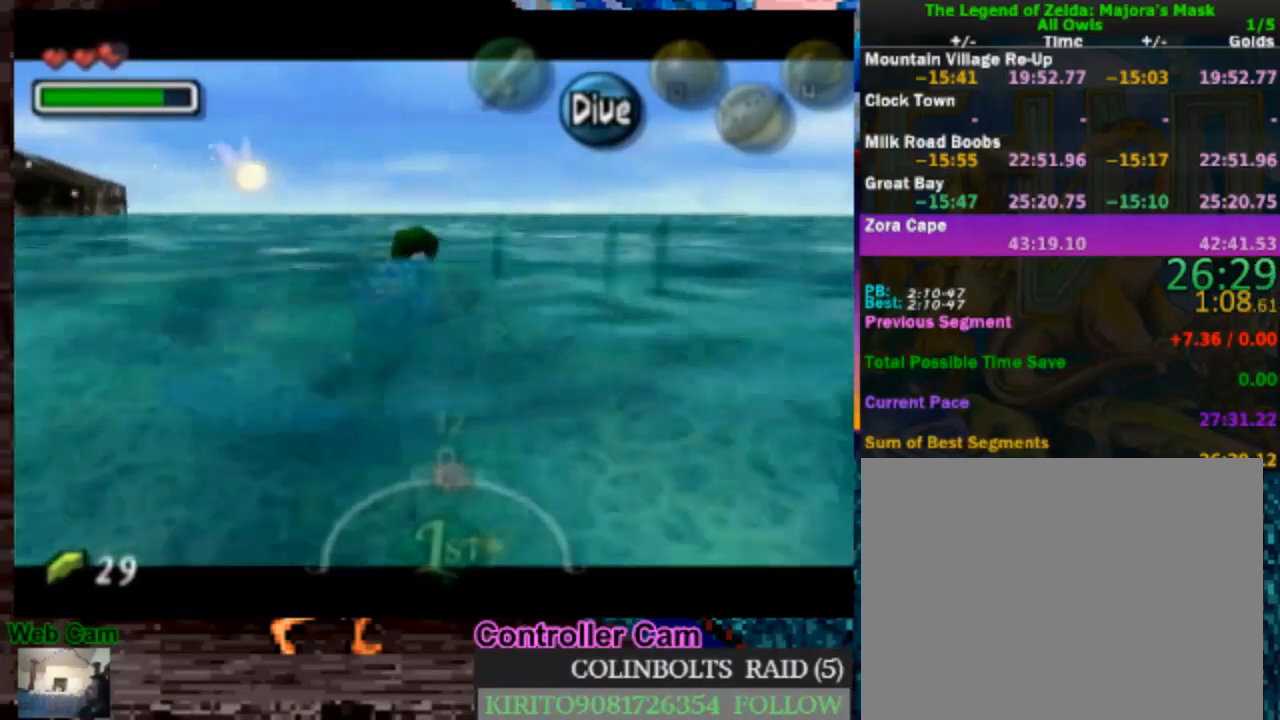
{"buttons": ["L1"], "left_stick": "up-right", "right_stick": "center", "events": []}
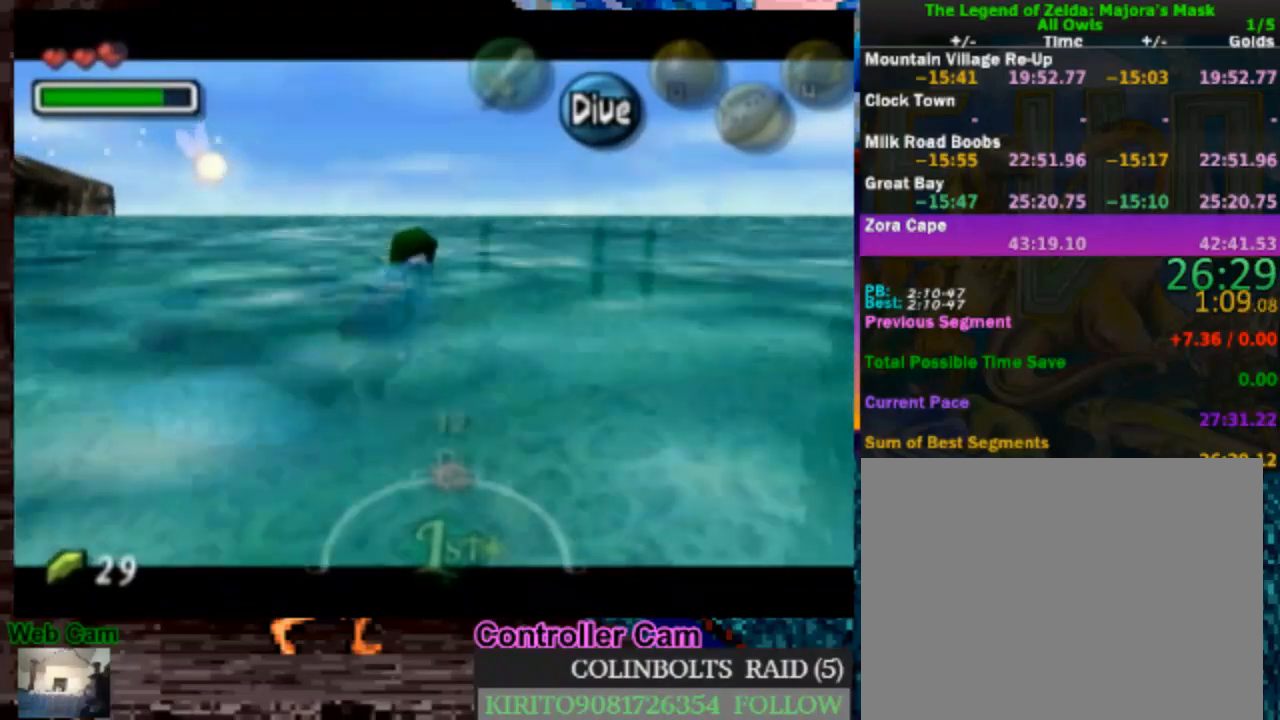
{"buttons": ["L1"], "left_stick": "up-right", "right_stick": "center", "events": []}
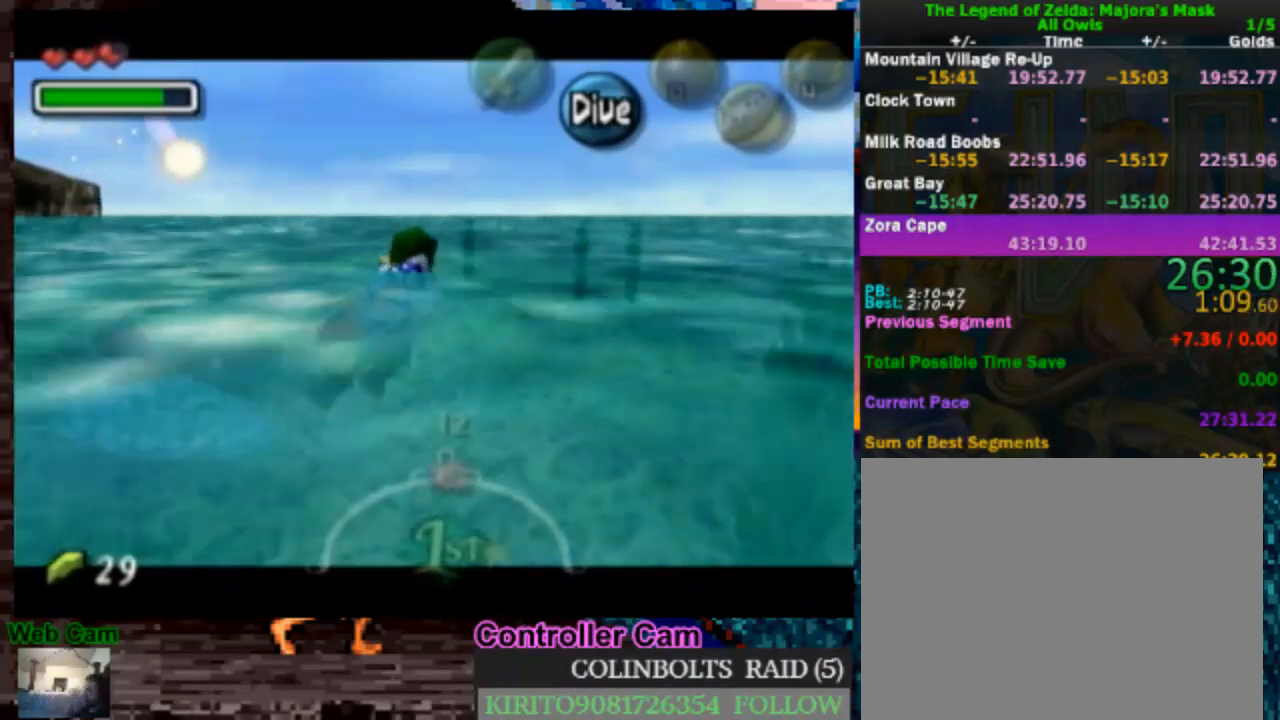
{"buttons": ["L1"], "left_stick": "up-right", "right_stick": "center", "events": []}
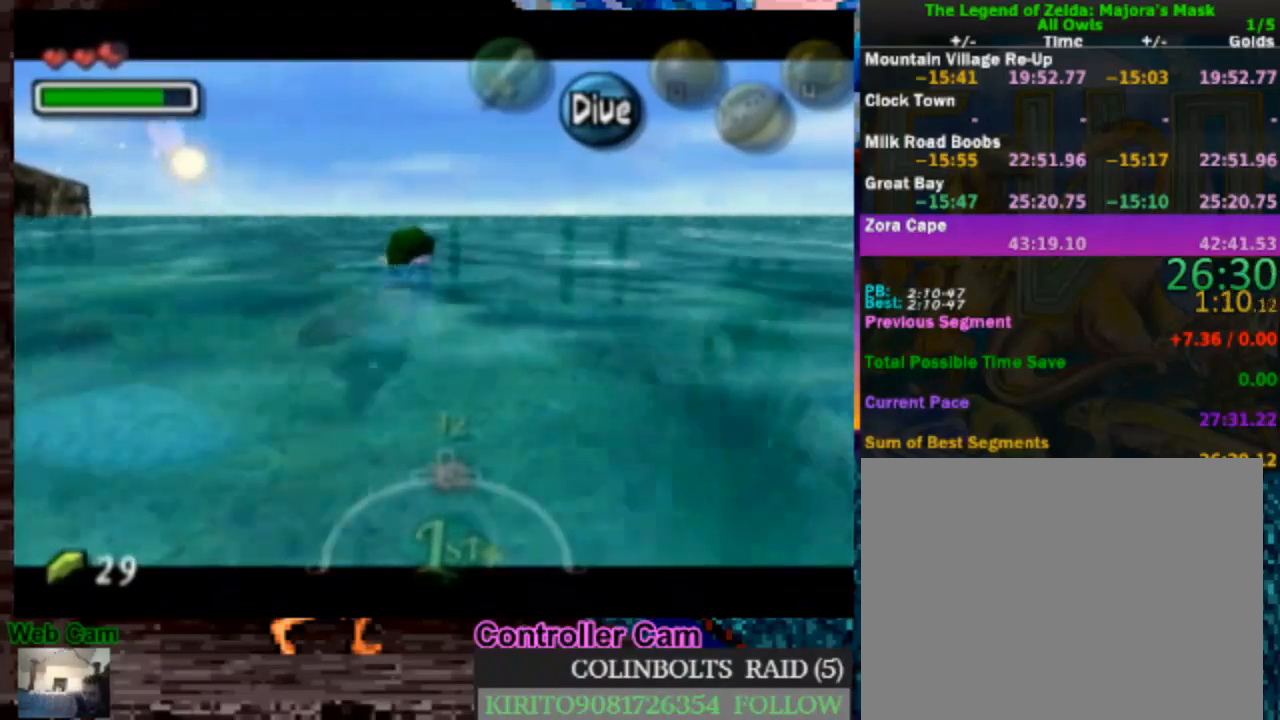
{"buttons": ["L1"], "left_stick": "up-right", "right_stick": "center", "events": []}
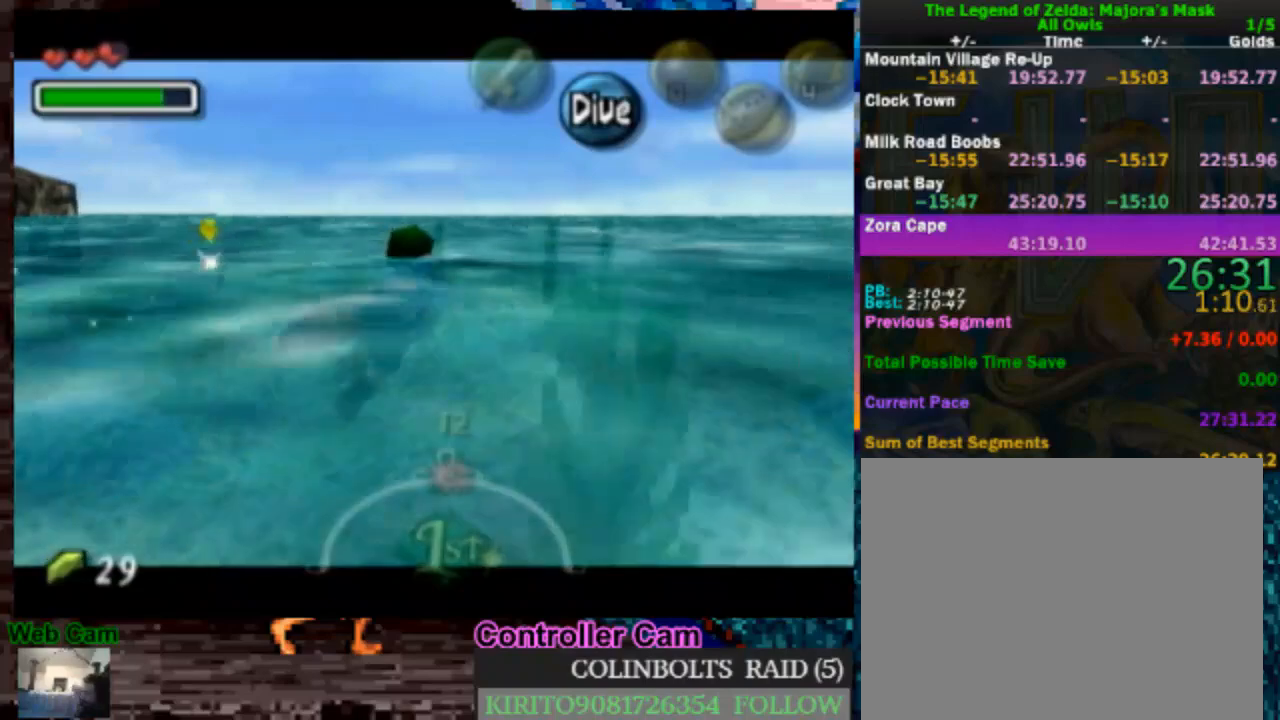
{"buttons": ["L1"], "left_stick": "up-right", "right_stick": "center", "events": []}
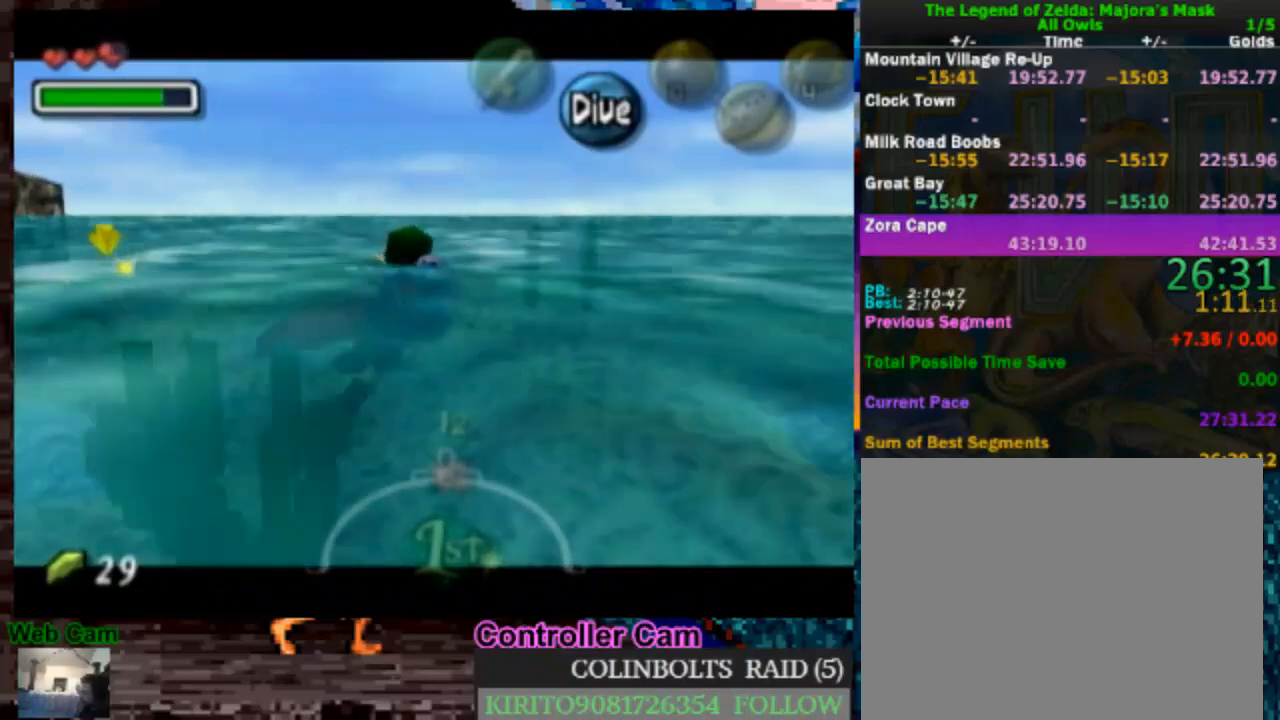
{"buttons": ["L1"], "left_stick": "up-right", "right_stick": "center", "events": []}
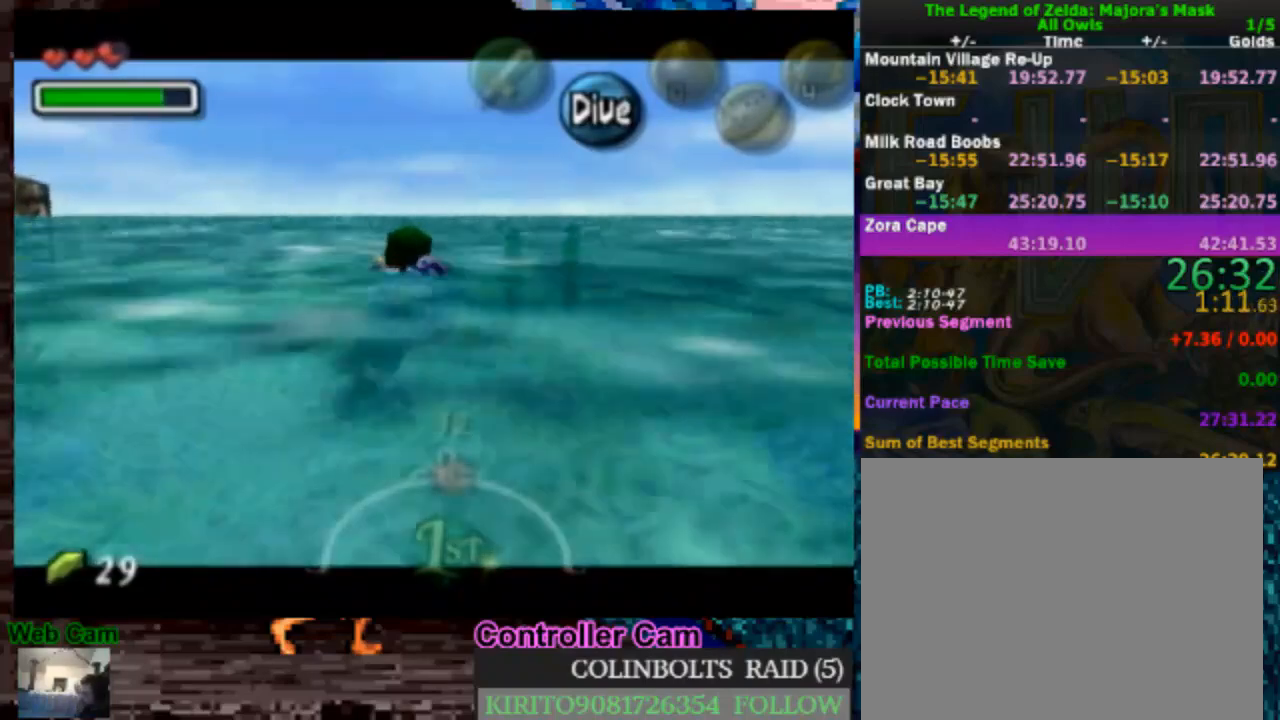
{"buttons": ["L1"], "left_stick": "up-right", "right_stick": "center", "events": []}
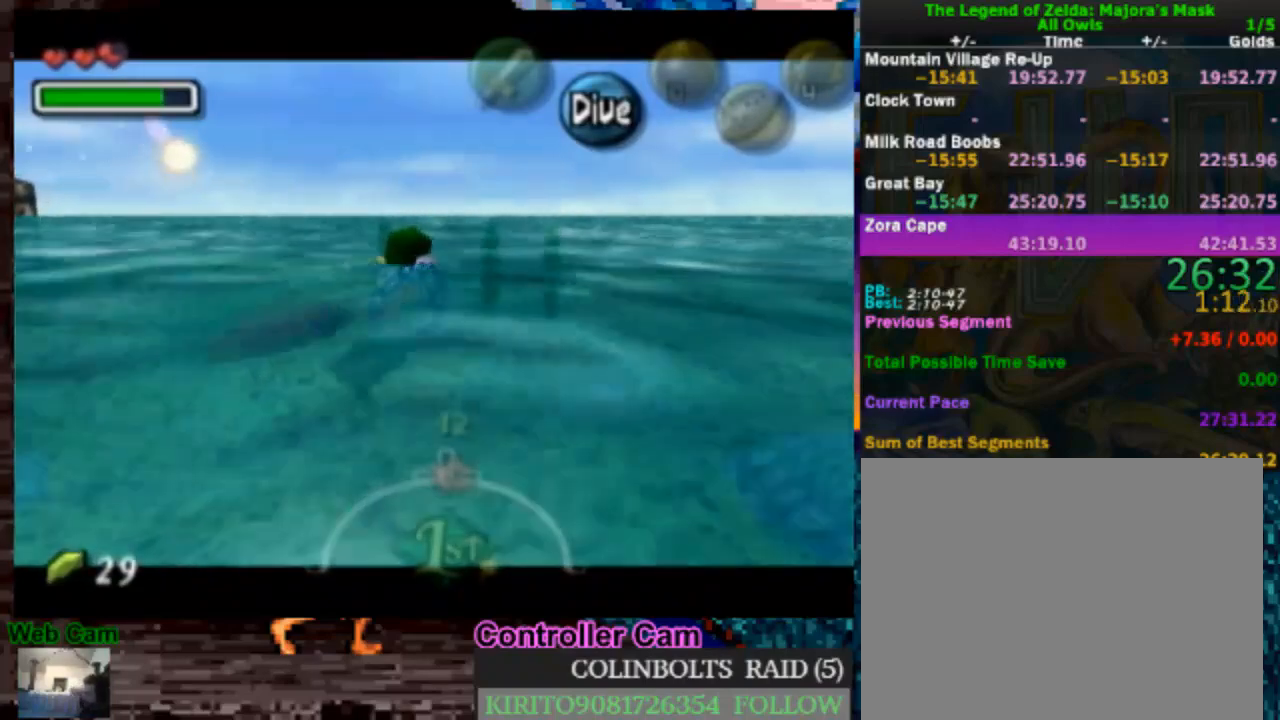
{"buttons": ["L1"], "left_stick": "up-right", "right_stick": "center", "events": []}
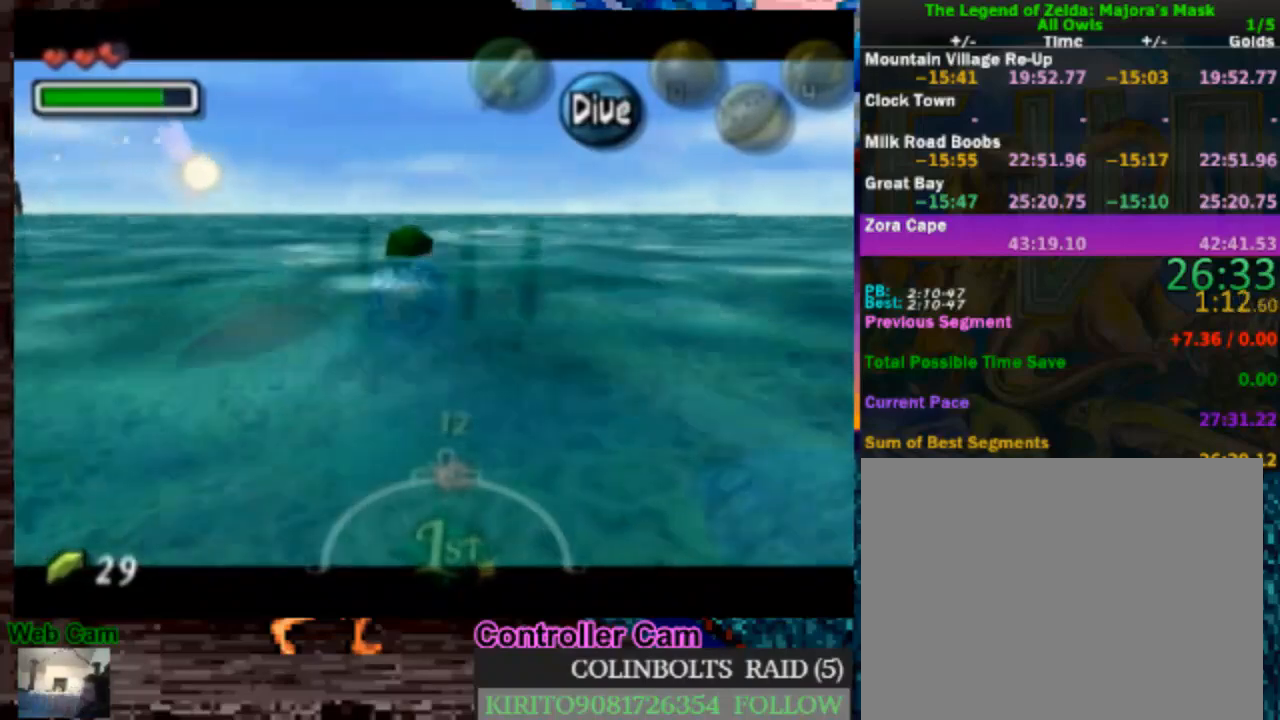
{"buttons": ["L1"], "left_stick": "up-right", "right_stick": "center", "events": []}
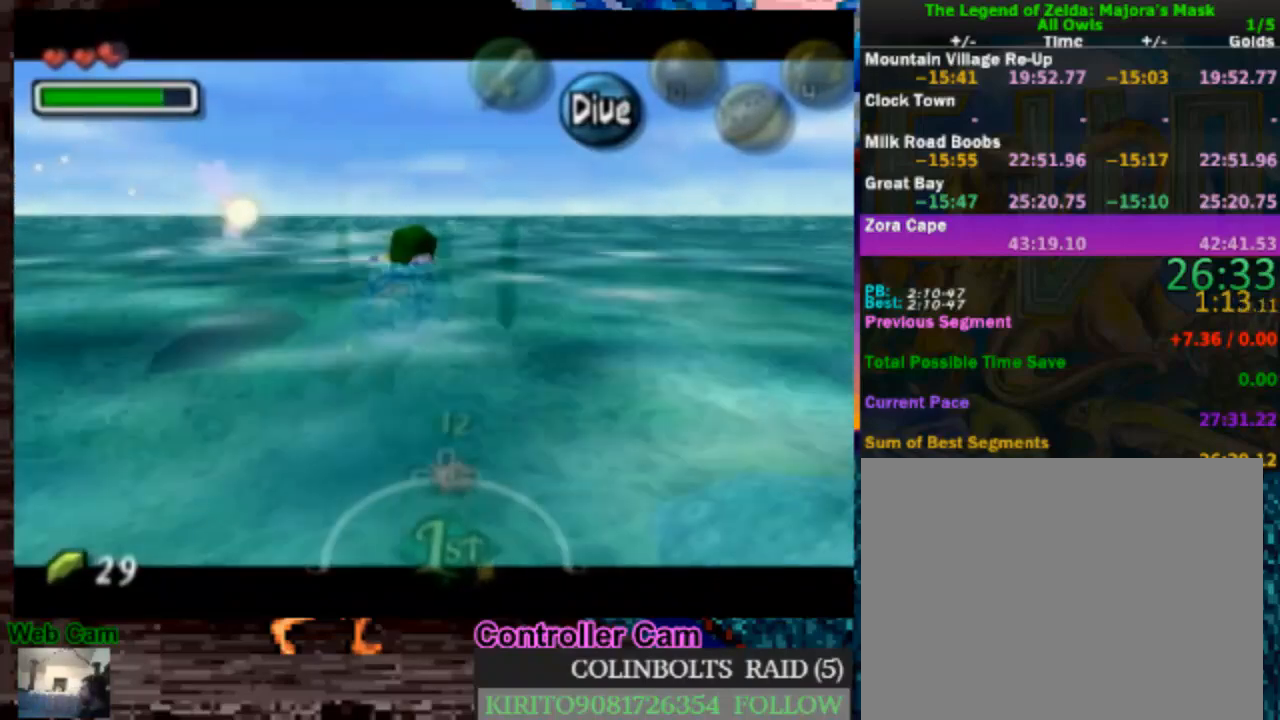
{"buttons": ["L1"], "left_stick": "up-right", "right_stick": "center", "events": []}
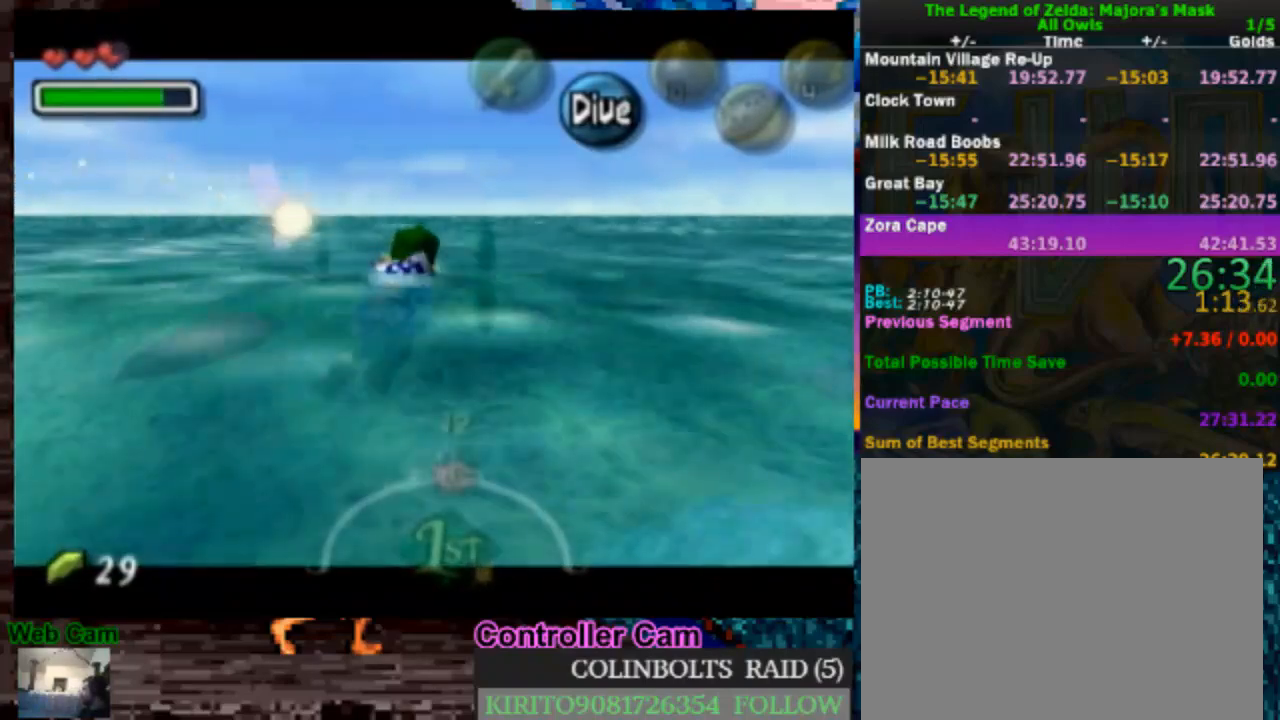
{"buttons": [], "left_stick": "up-right", "right_stick": "center", "events": [[150, "L1", "up"]]}
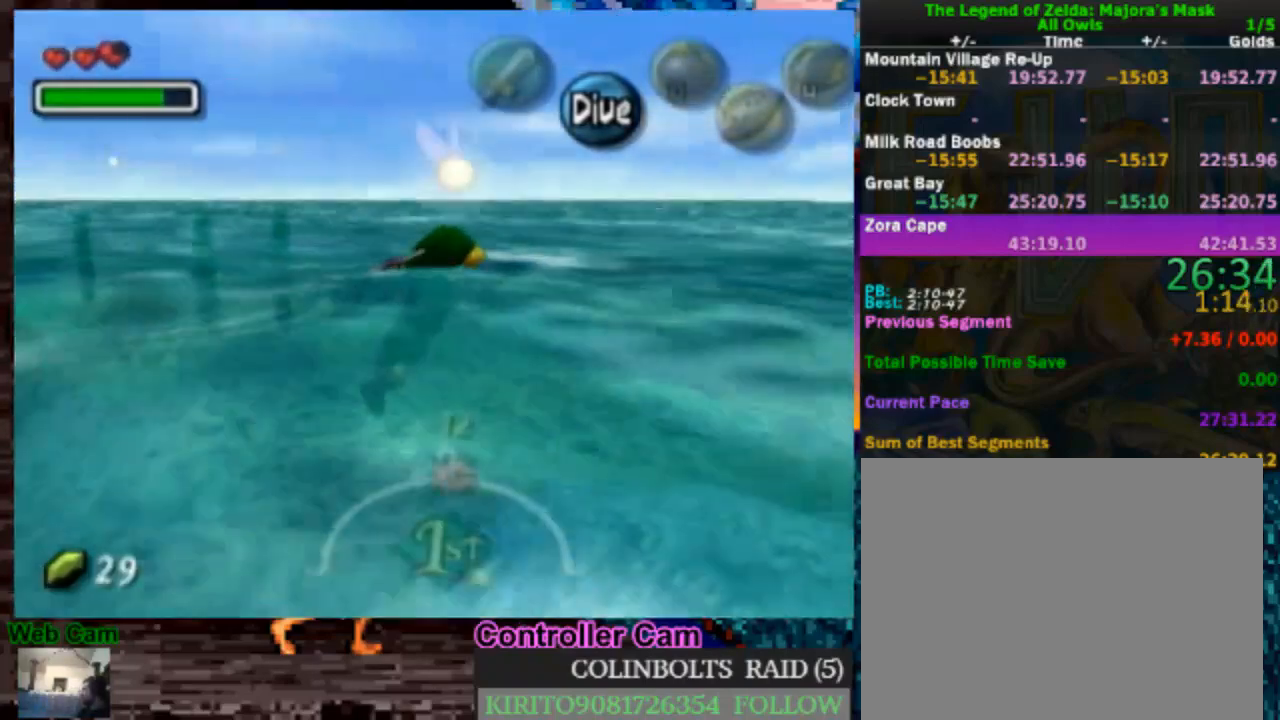
{"buttons": [], "left_stick": "up-right", "right_stick": "center", "events": []}
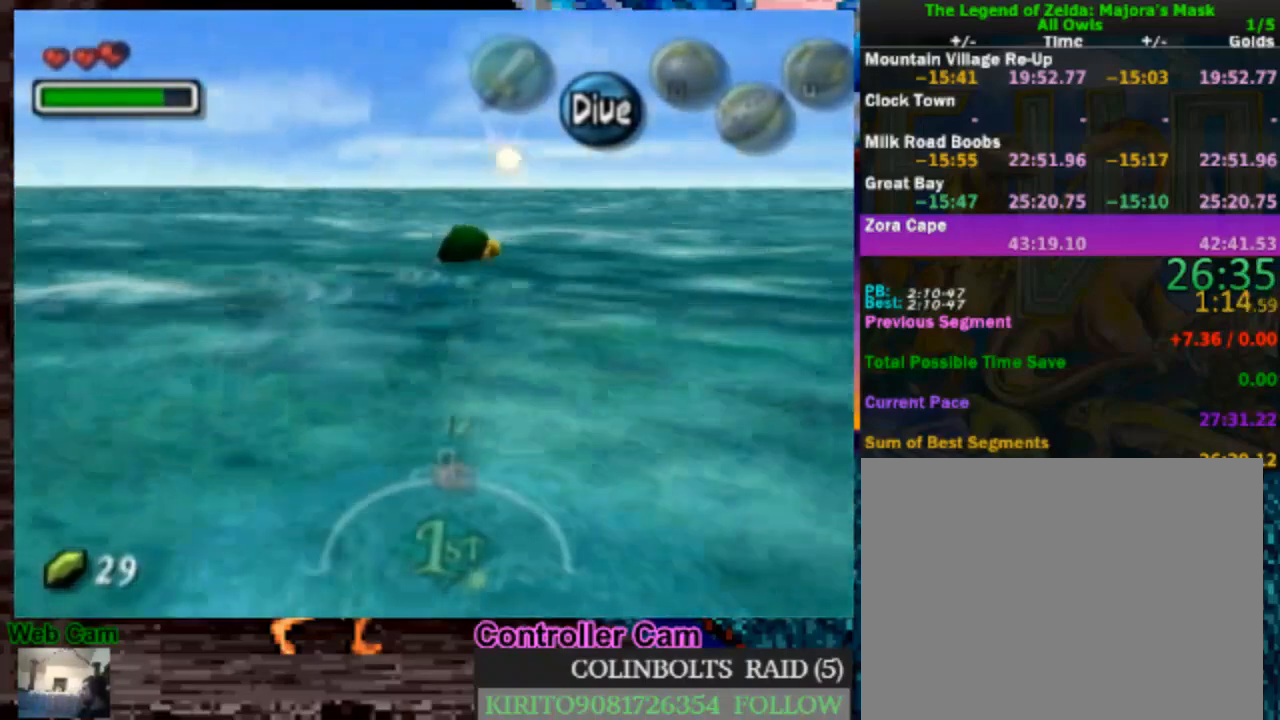
{"buttons": [], "left_stick": "up-right", "right_stick": "center", "events": []}
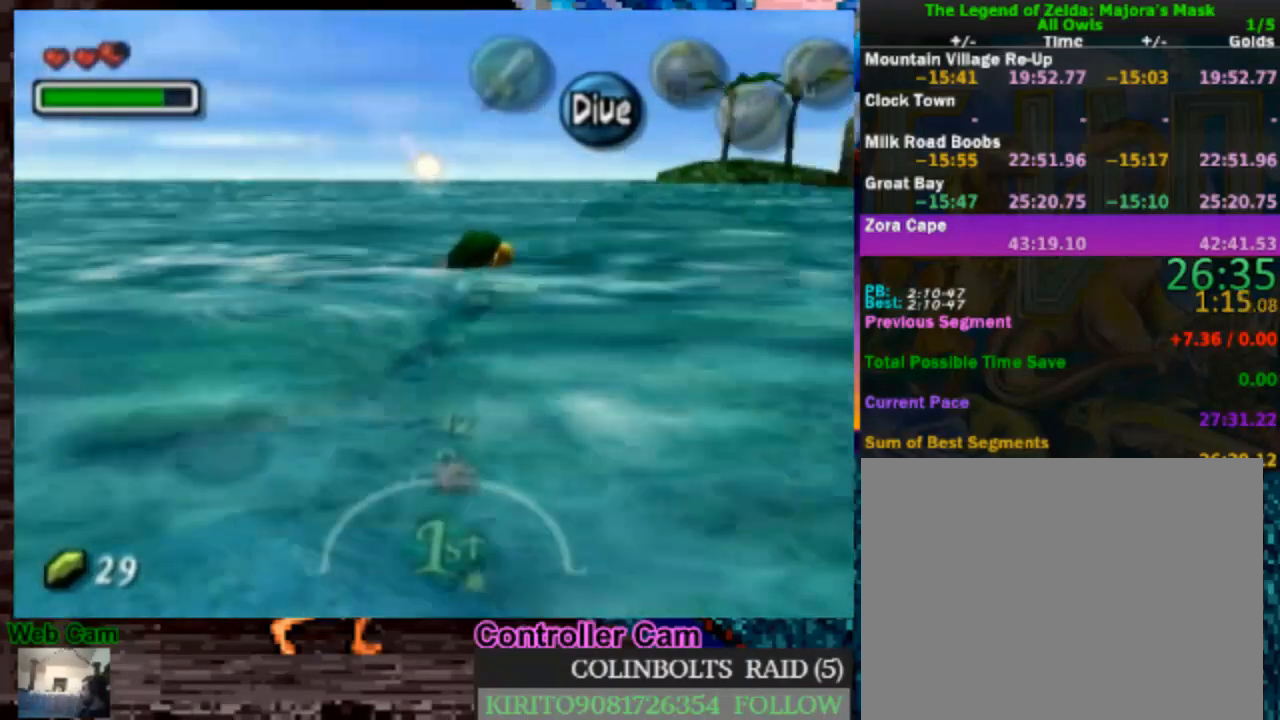
{"buttons": [], "left_stick": "up", "right_stick": "center", "events": [[400, "left_stick", "up"]]}
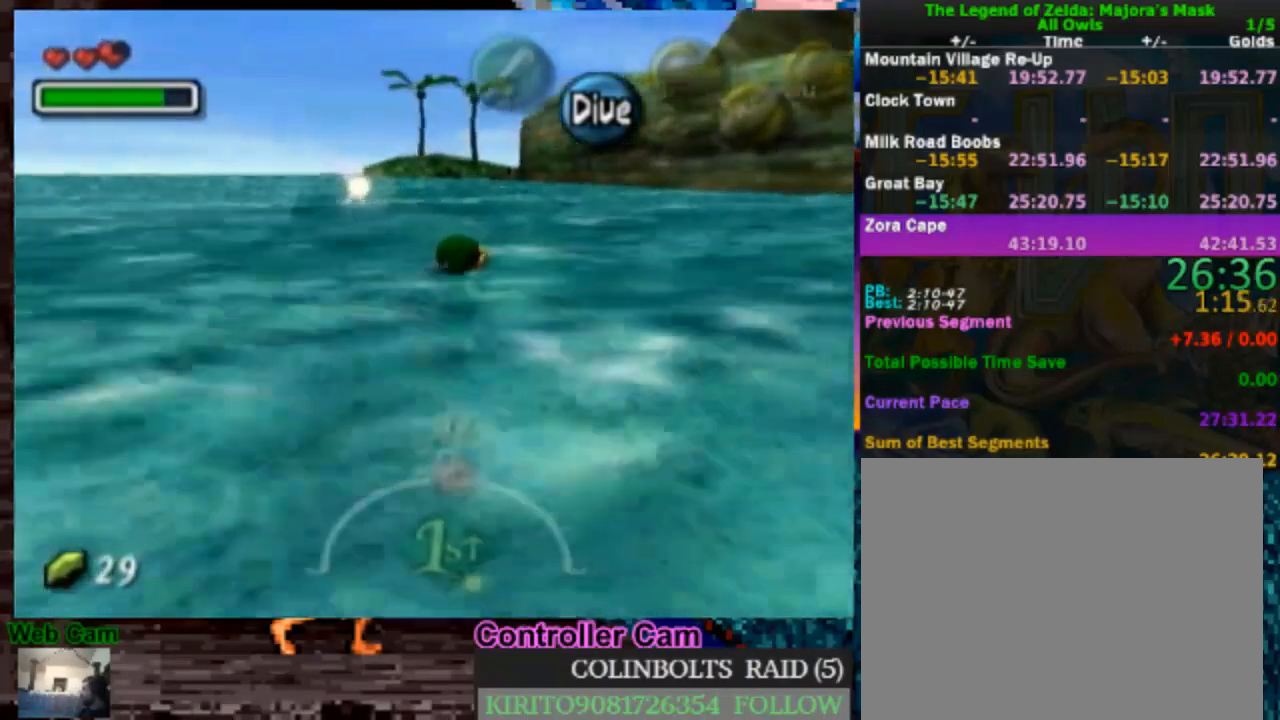
{"buttons": [], "left_stick": "up", "right_stick": "center", "events": [[250, "left_stick", "up-right"], [433, "left_stick", "up"]]}
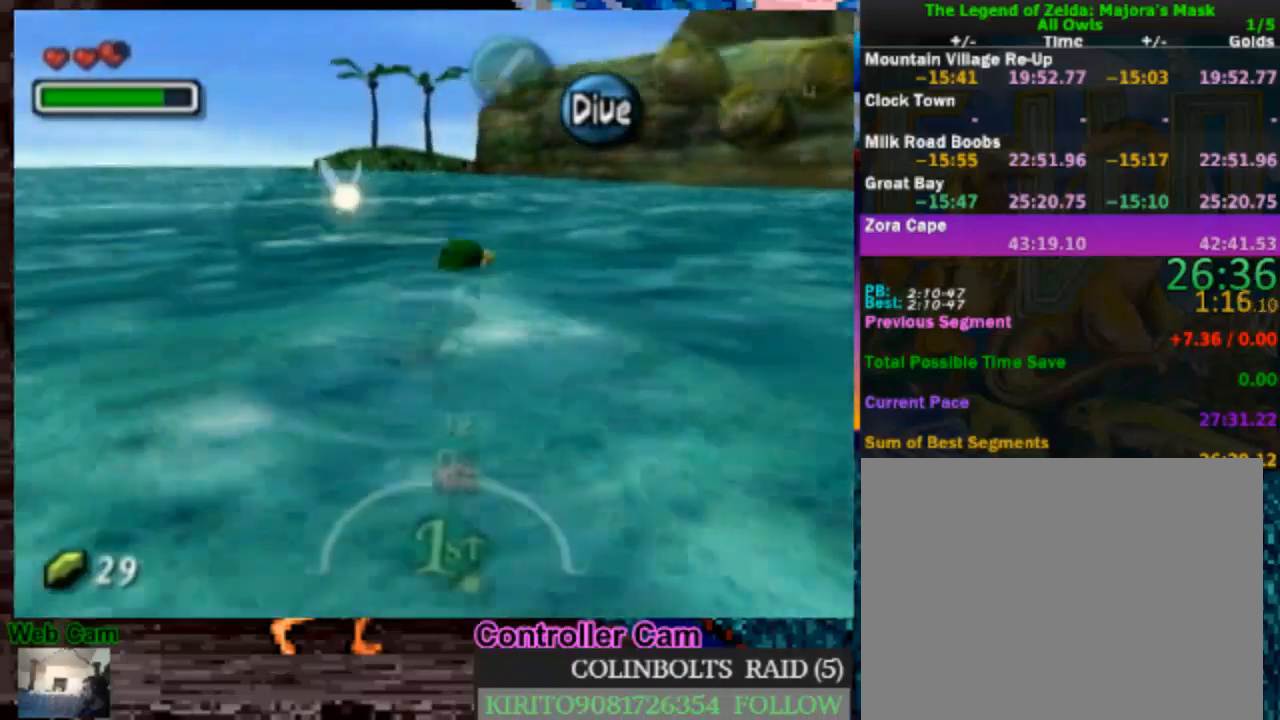
{"buttons": [], "left_stick": "up", "right_stick": "center", "events": []}
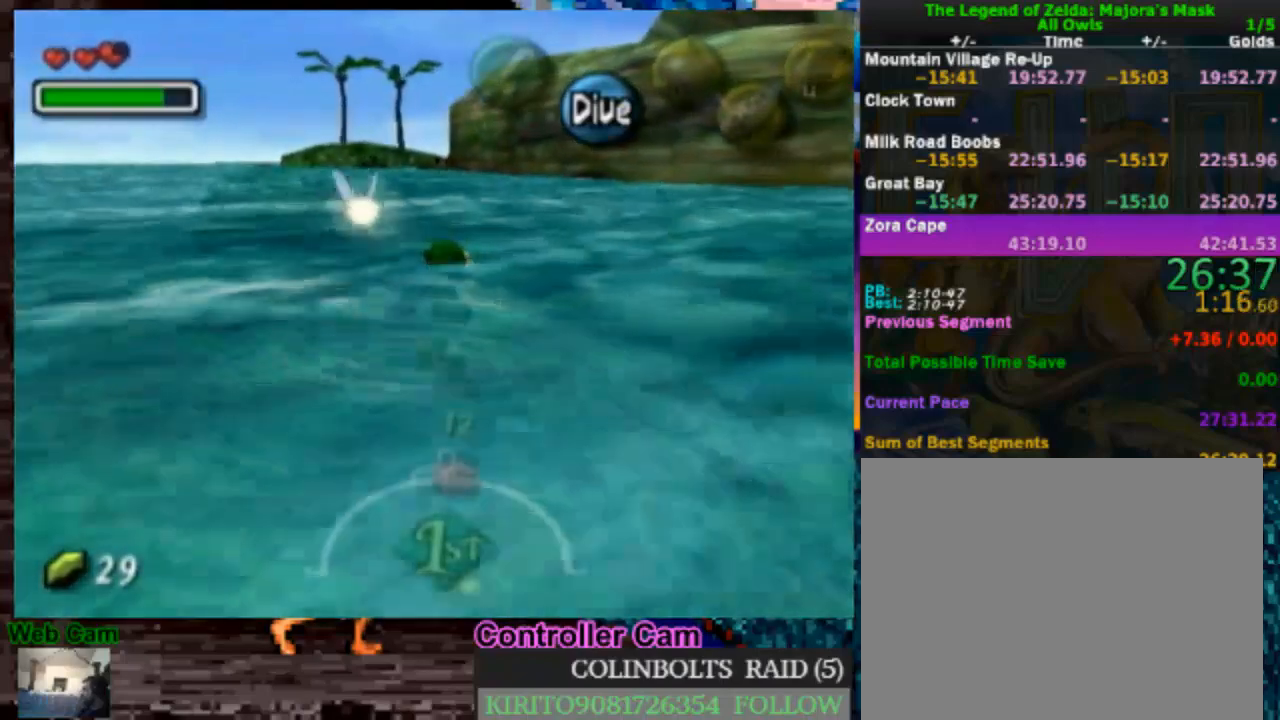
{"buttons": [], "left_stick": "up", "right_stick": "center", "events": []}
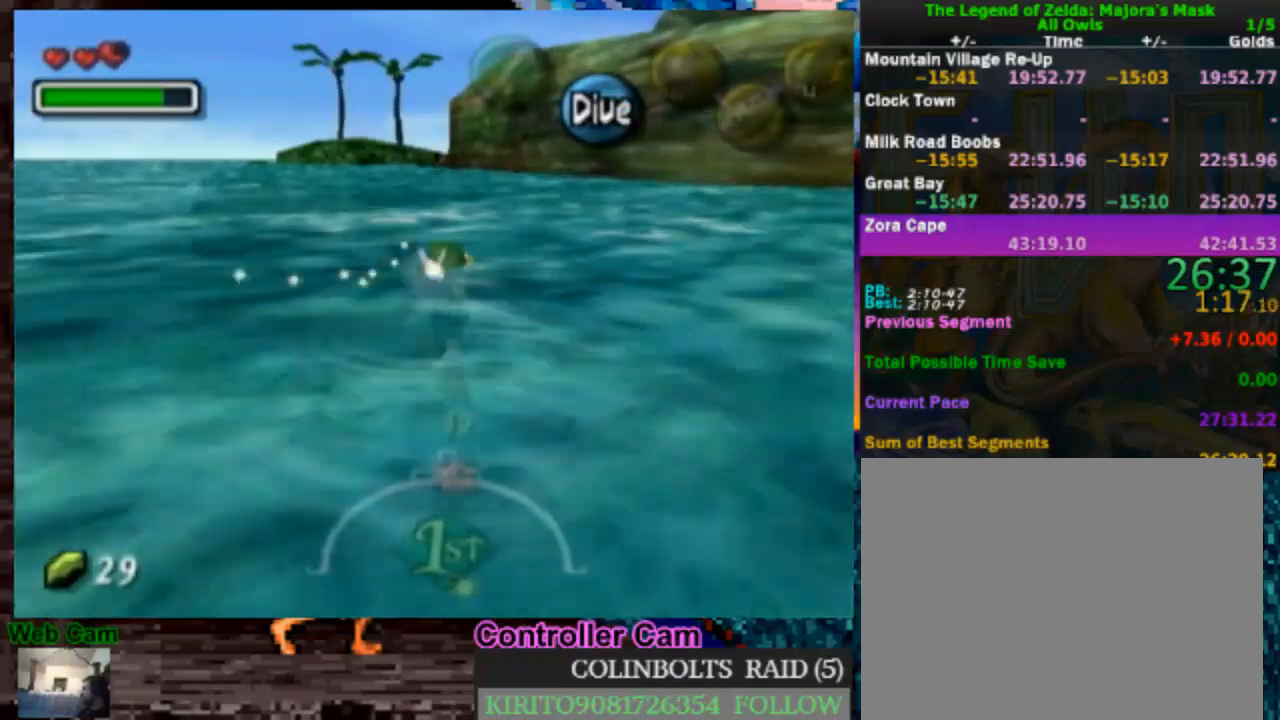
{"buttons": [], "left_stick": "up", "right_stick": "center", "events": []}
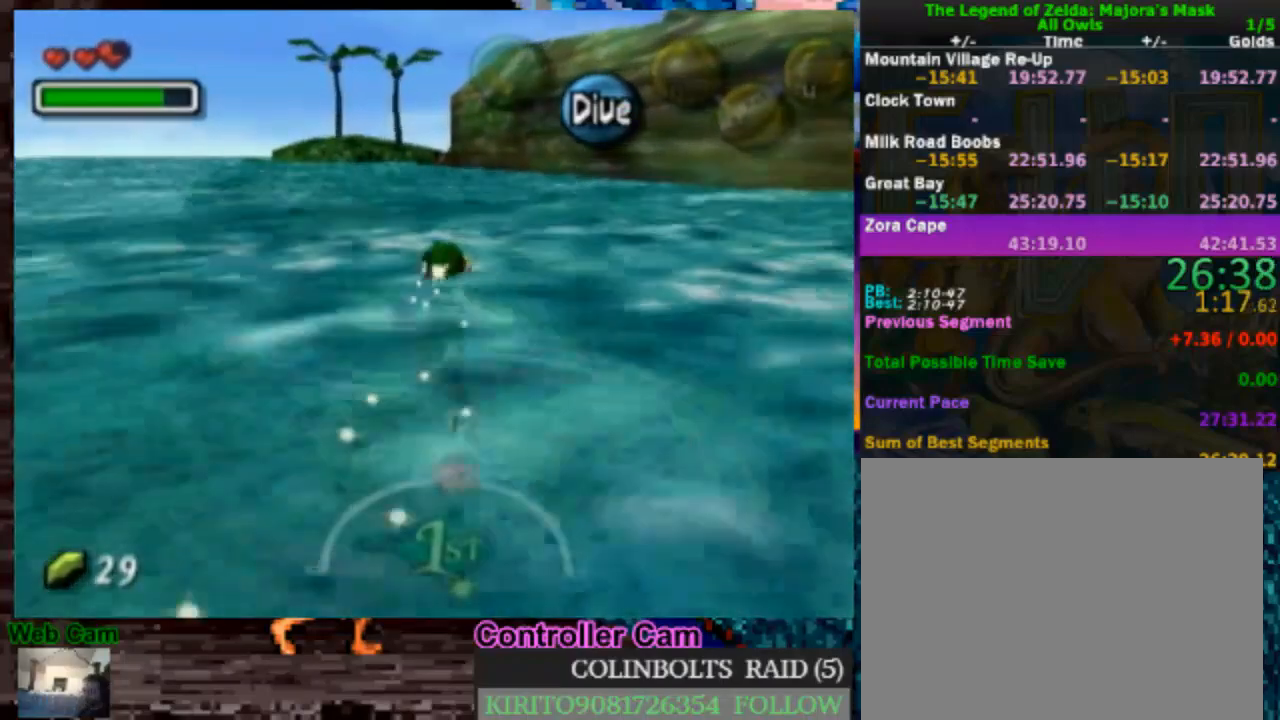
{"buttons": [], "left_stick": "up", "right_stick": "center", "events": []}
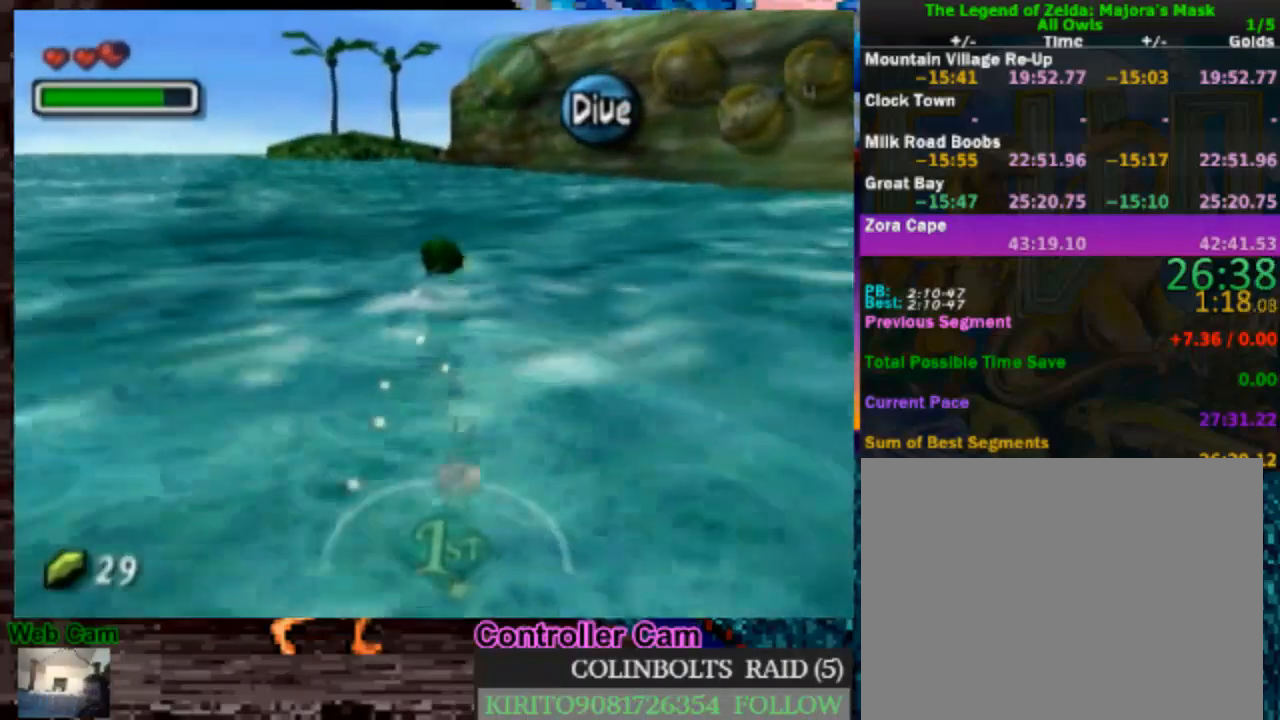
{"buttons": [], "left_stick": "up", "right_stick": "center", "events": []}
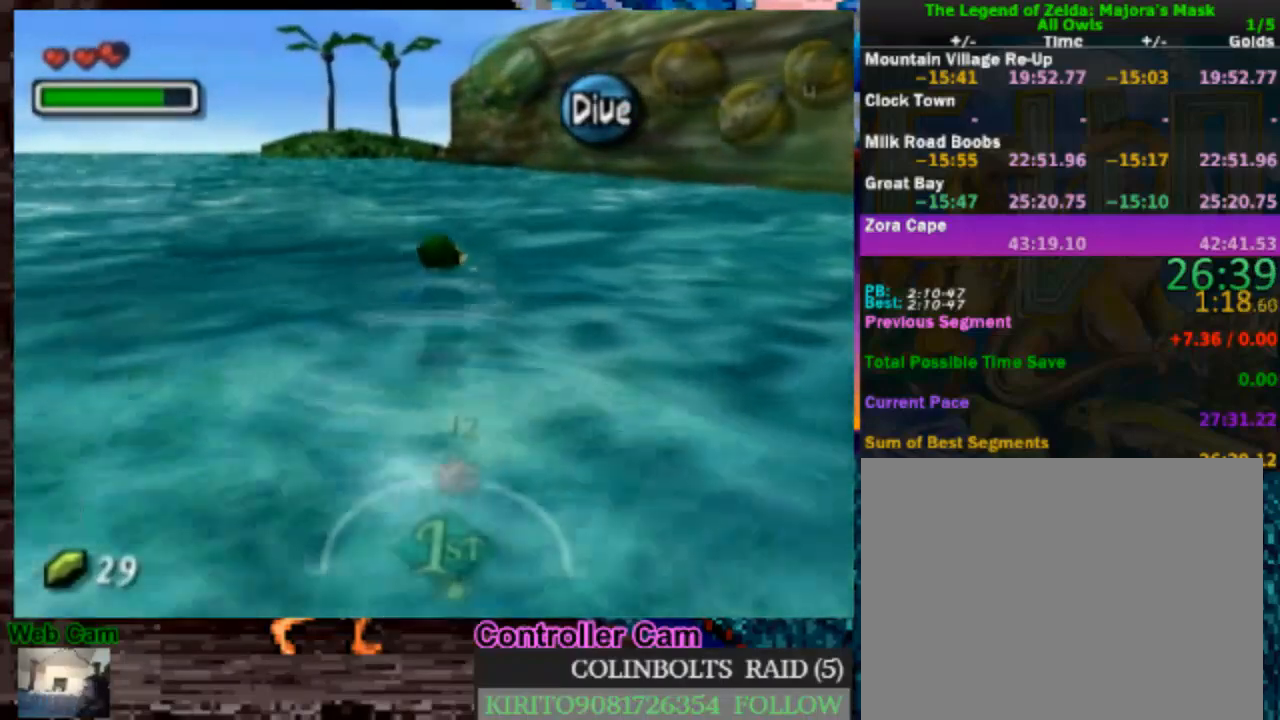
{"buttons": [], "left_stick": "up", "right_stick": "center", "events": []}
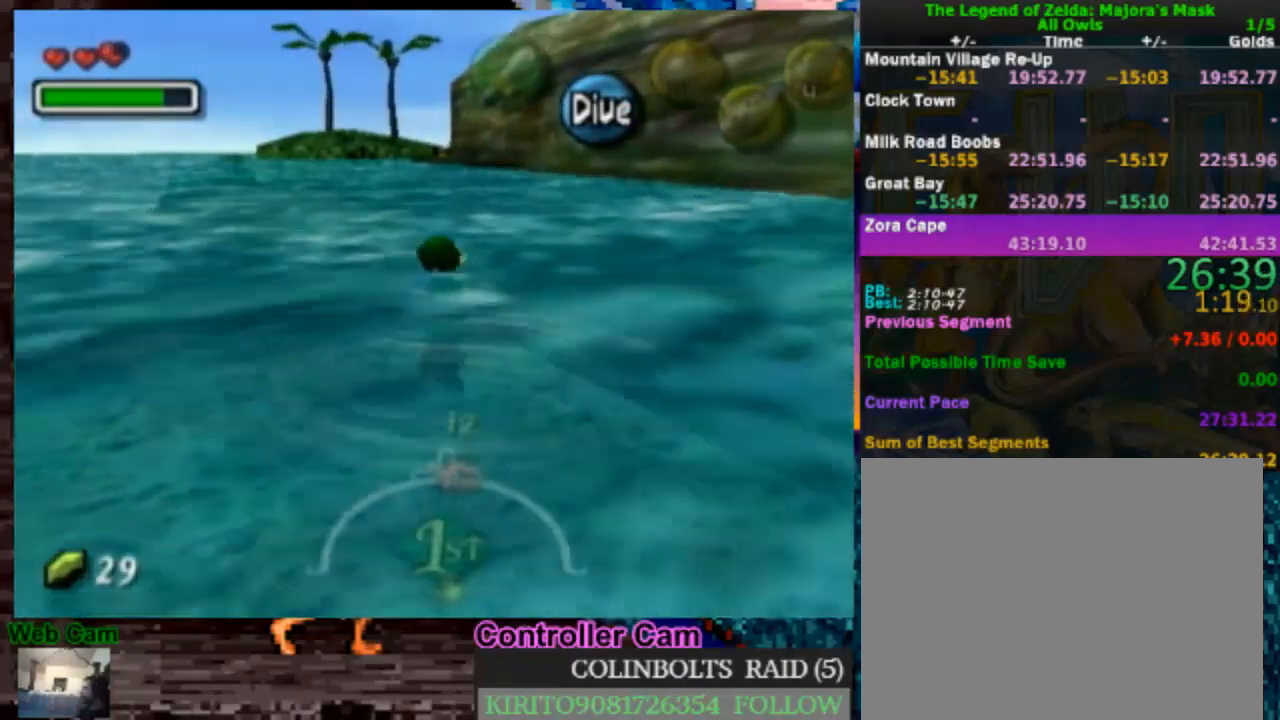
{"buttons": [], "left_stick": "up", "right_stick": "center", "events": []}
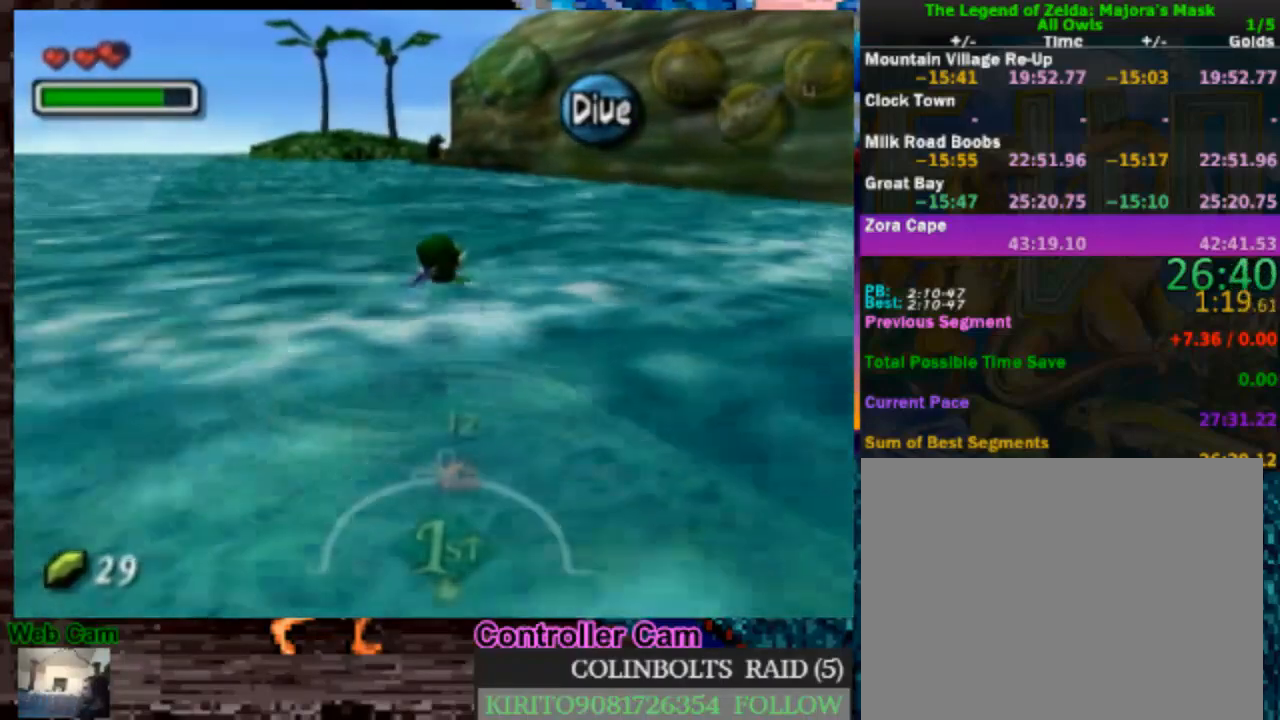
{"buttons": [], "left_stick": "up", "right_stick": "center", "events": []}
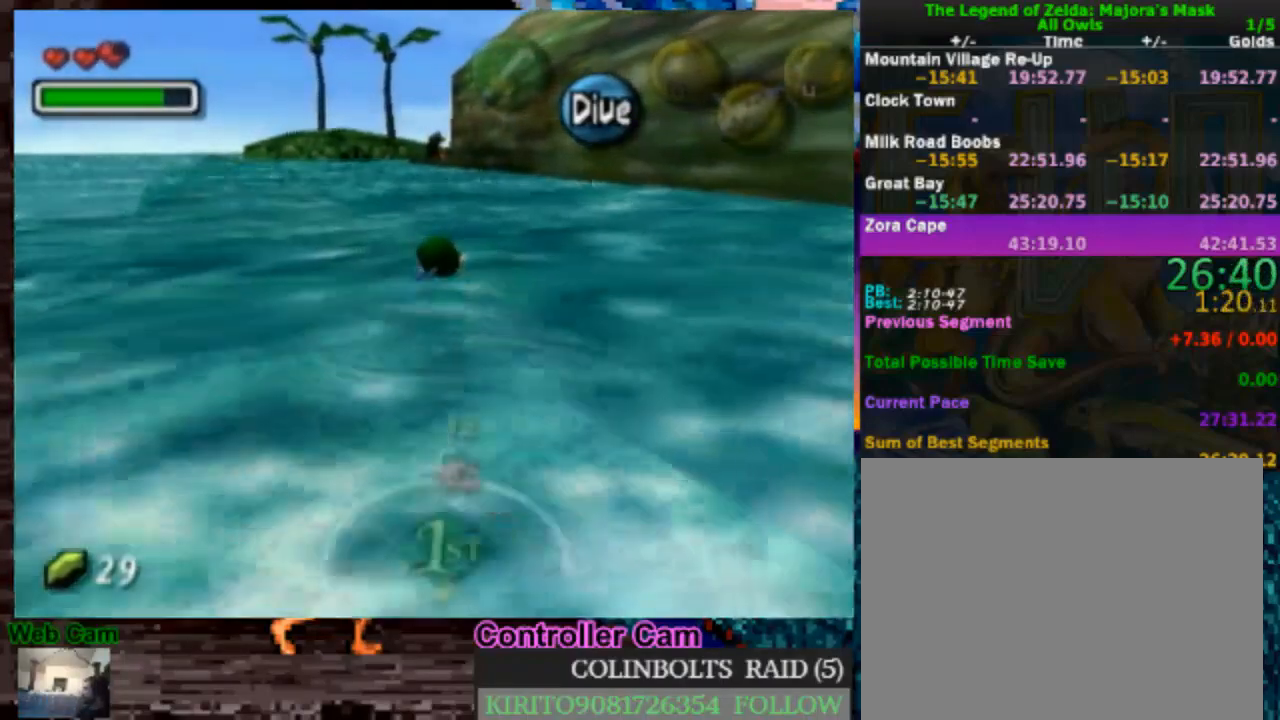
{"buttons": [], "left_stick": "up", "right_stick": "center", "events": []}
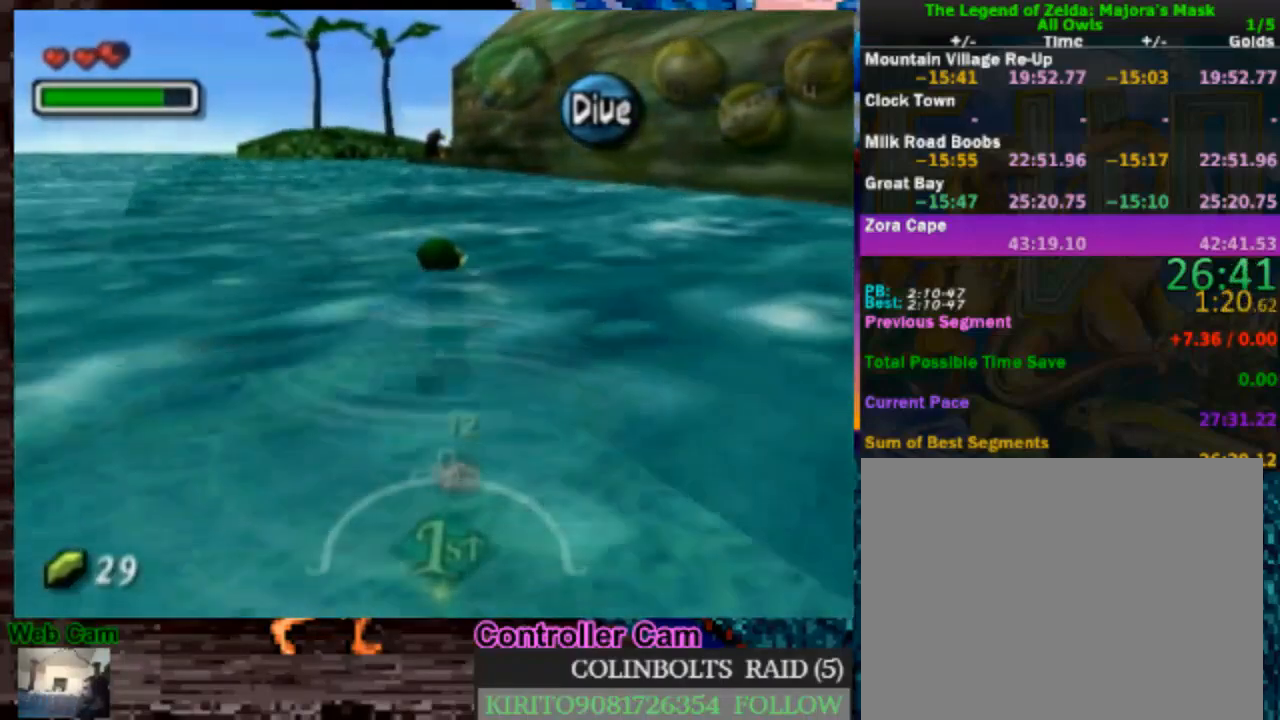
{"buttons": [], "left_stick": "up", "right_stick": "center", "events": []}
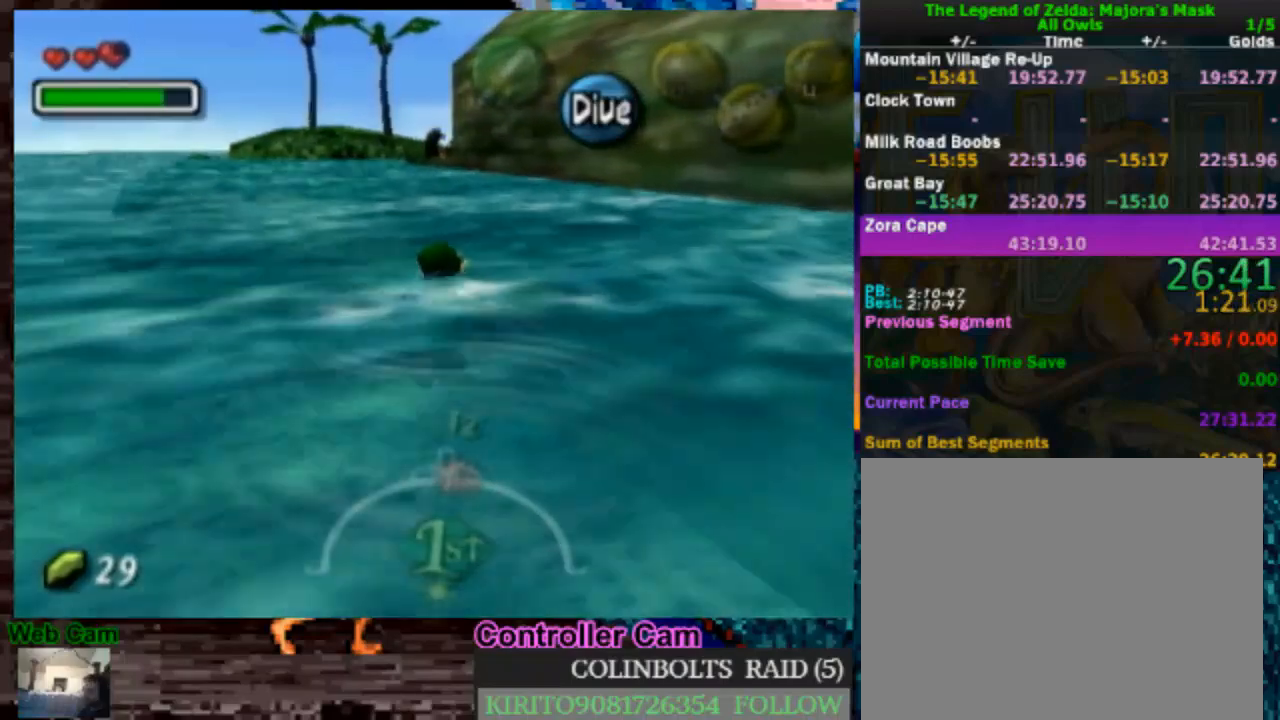
{"buttons": [], "left_stick": "up", "right_stick": "center", "events": []}
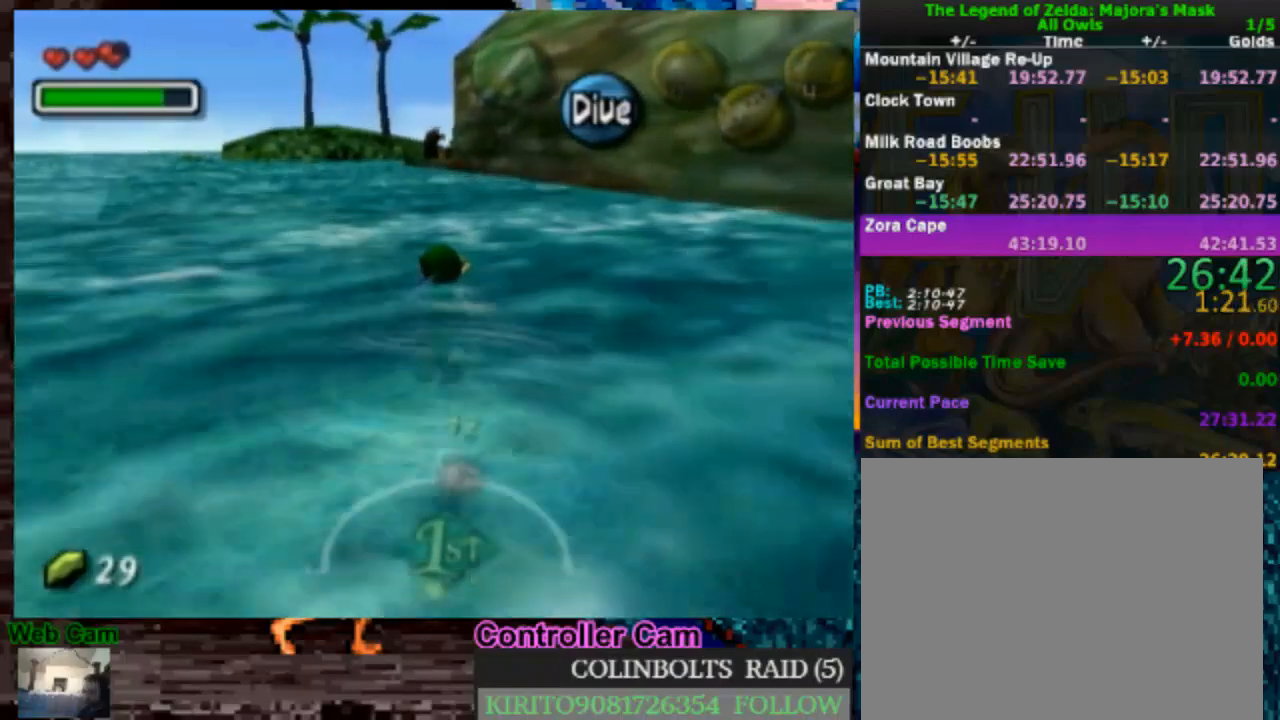
{"buttons": [], "left_stick": "up", "right_stick": "center", "events": []}
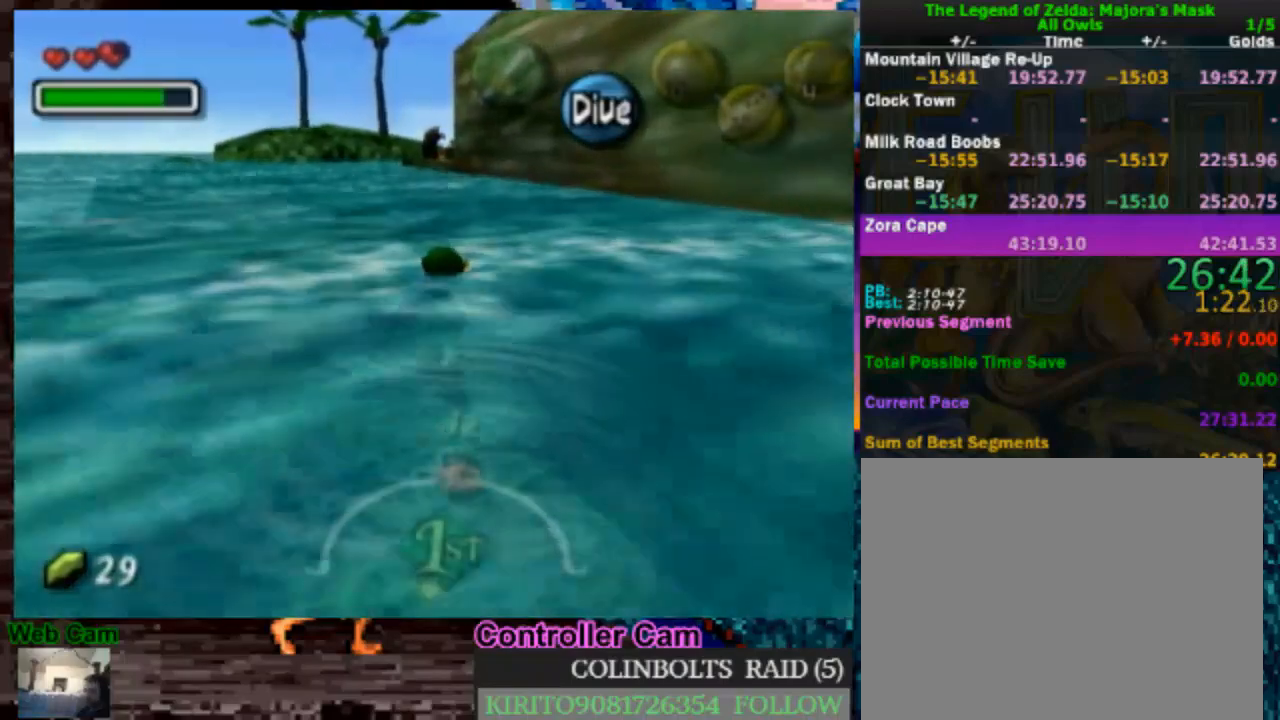
{"buttons": [], "left_stick": "up", "right_stick": "center", "events": []}